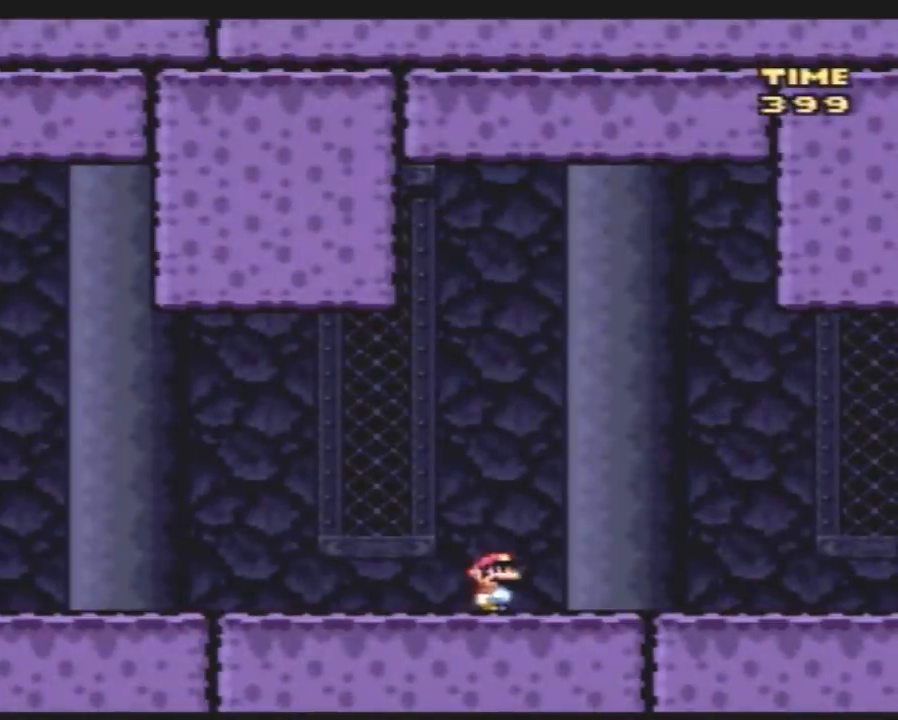
Gameplay with a controller (Nintendo layout); each line is a JSON object with the inputs held at the frame after it. "events" lists button and stick changes between this image and that frame as [ms after this image, input, new state], when the widget could be followed in between. Not read: B L3 R3.
{"buttons": ["Y"], "events": []}
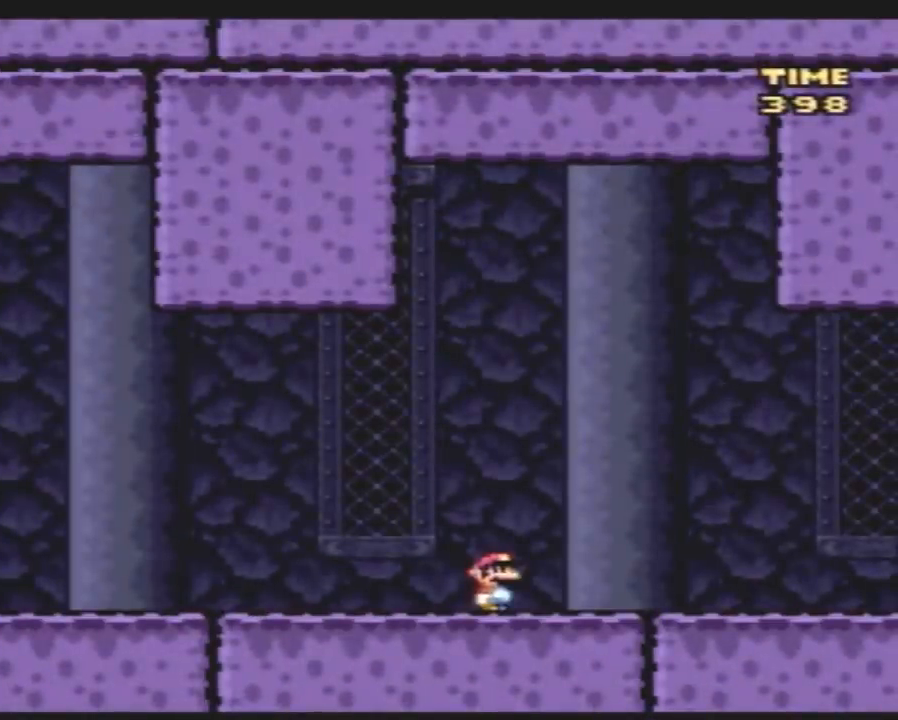
{"buttons": ["A", "Y", "DPAD_RIGHT"], "events": [[50, "DPAD_RIGHT", "down"], [50, "DPAD_UP", "down"], [100, "DPAD_UP", "up"], [233, "A", "down"]]}
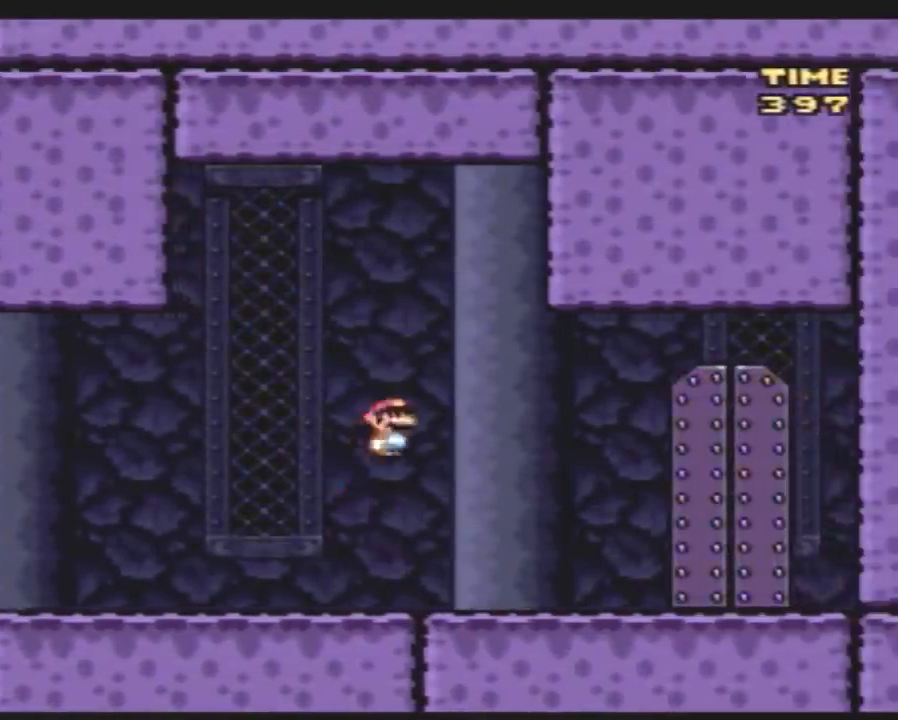
{"buttons": ["Y"], "events": [[467, "DPAD_RIGHT", "up"], [500, "A", "up"]]}
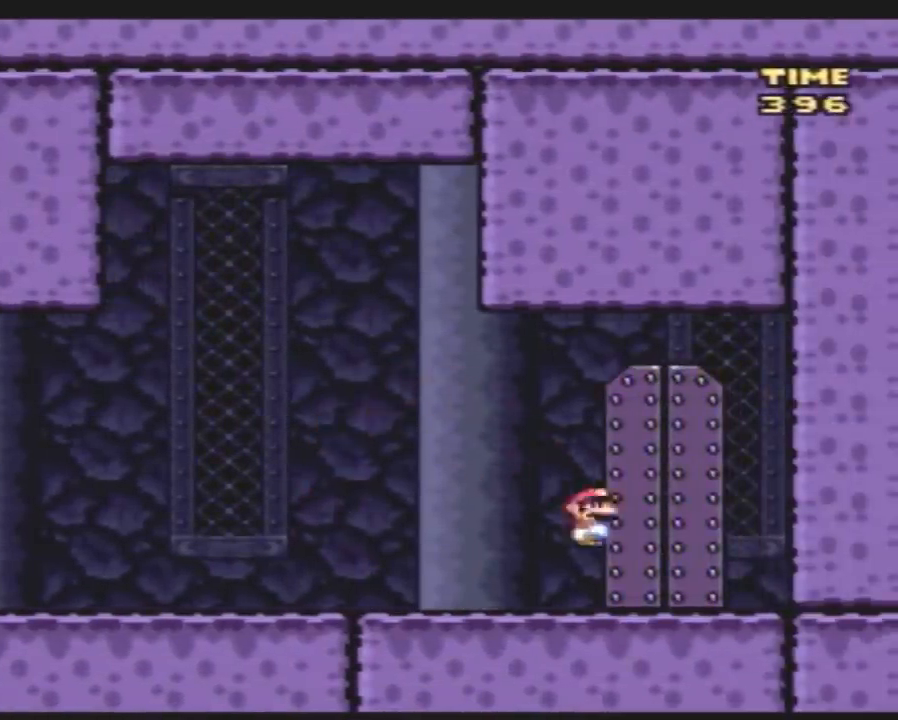
{"buttons": [], "events": [[33, "DPAD_LEFT", "down"], [100, "DPAD_UP", "down"], [117, "DPAD_LEFT", "up"], [317, "DPAD_UP", "up"], [317, "Y", "up"]]}
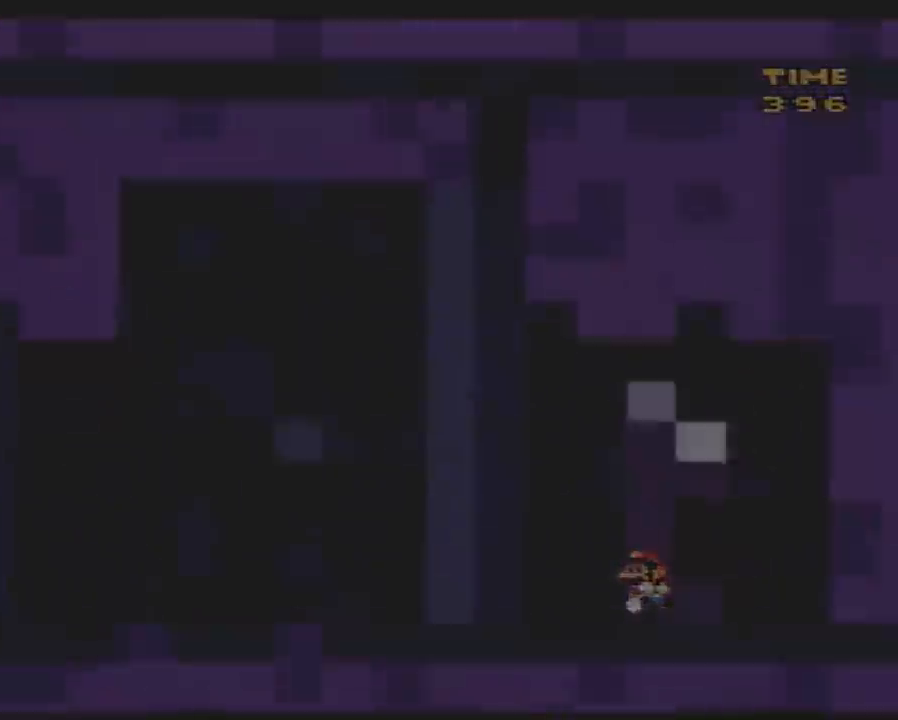
{"buttons": [], "events": []}
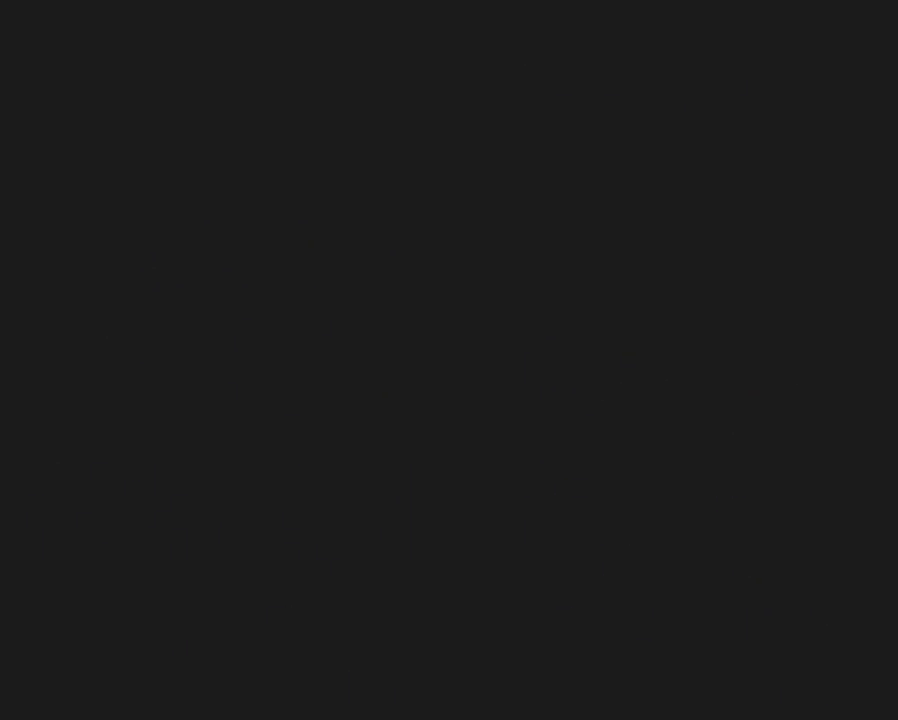
{"buttons": [], "events": []}
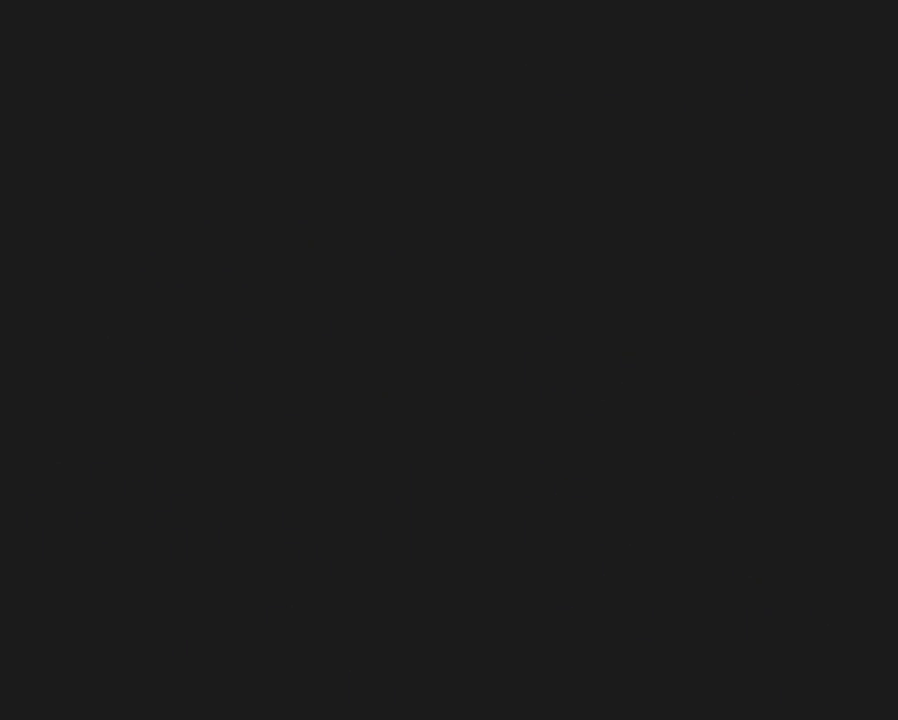
{"buttons": [], "events": []}
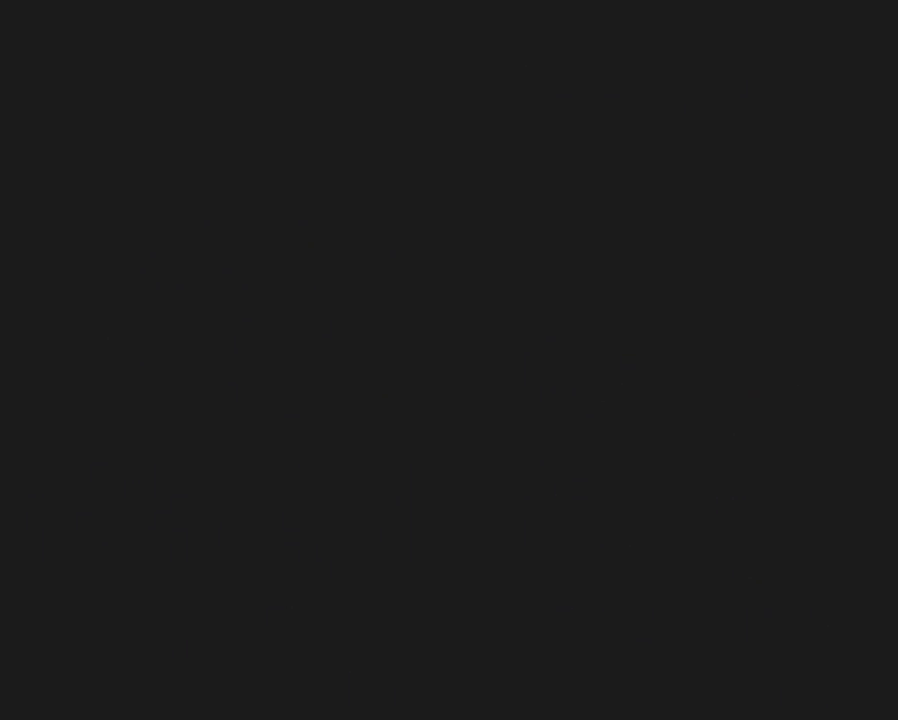
{"buttons": [], "events": []}
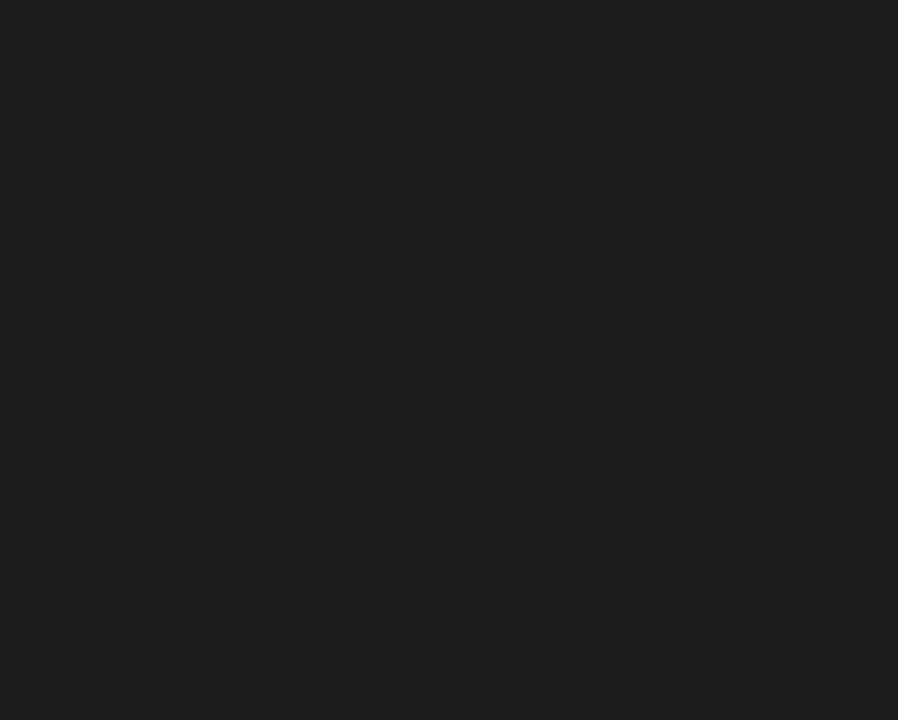
{"buttons": ["Y"], "events": [[433, "Y", "down"]]}
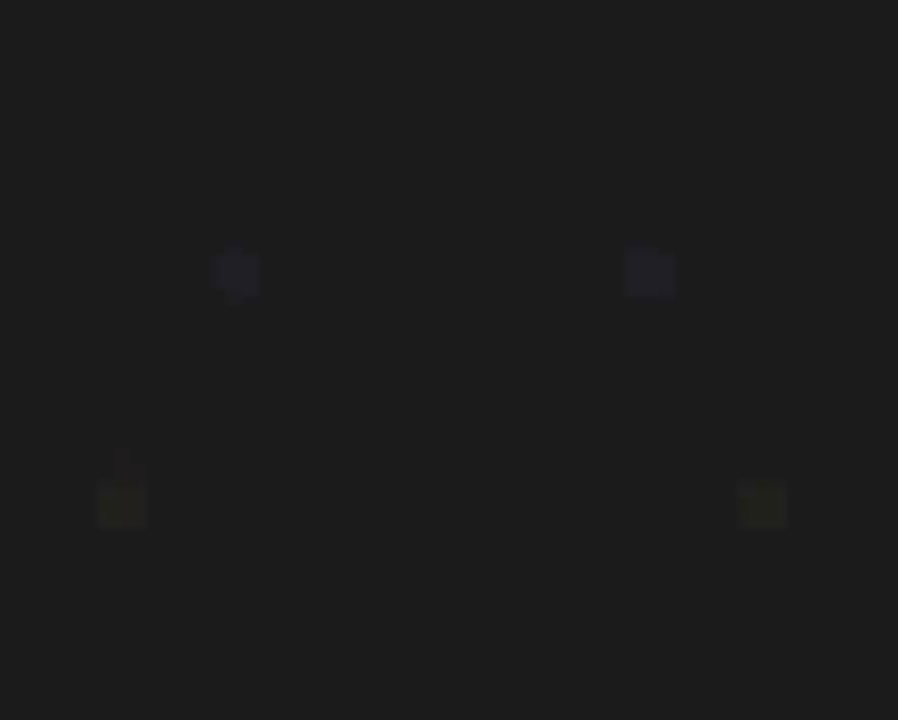
{"buttons": [], "events": [[500, "Y", "up"]]}
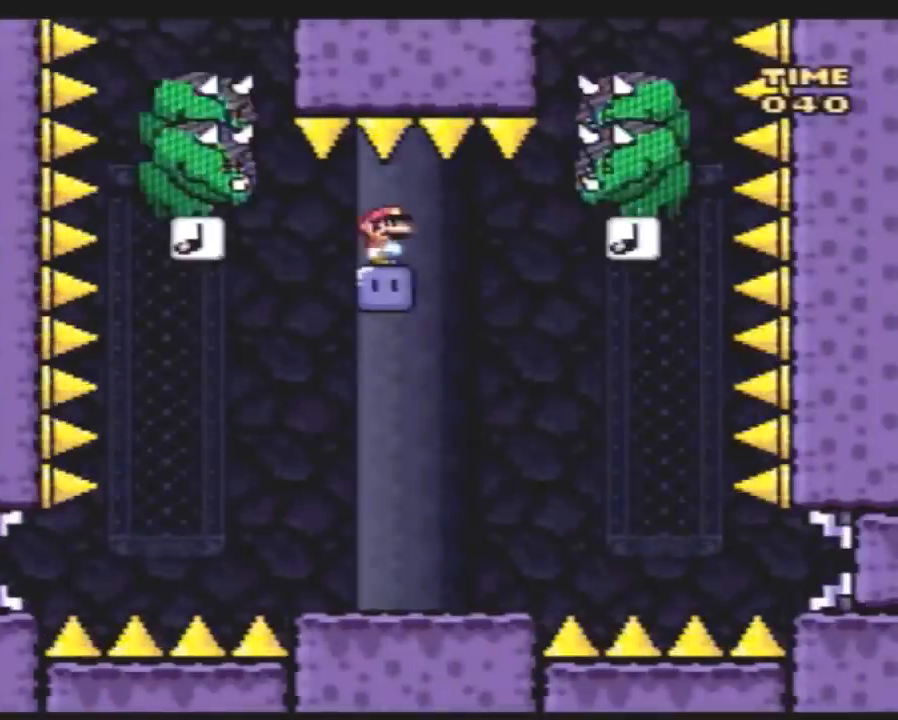
{"buttons": ["DPAD_RIGHT"], "events": [[117, "Y", "down"], [400, "DPAD_RIGHT", "down"], [433, "Y", "up"]]}
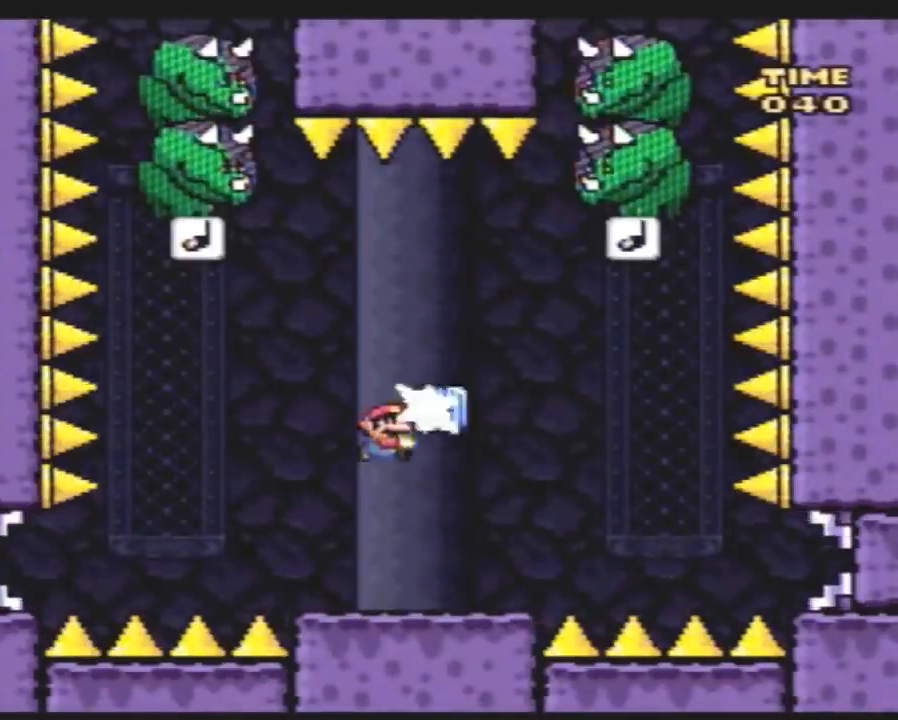
{"buttons": ["Y", "DPAD_RIGHT"], "events": [[33, "DPAD_RIGHT", "up"], [33, "Y", "down"], [150, "DPAD_RIGHT", "down"], [250, "A", "down"], [367, "A", "up"]]}
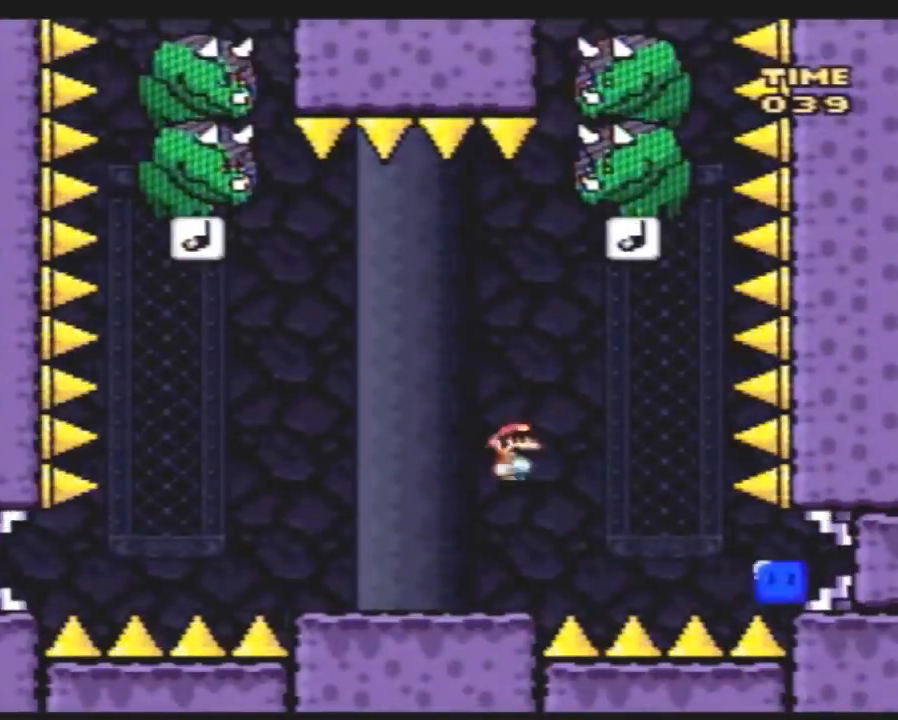
{"buttons": ["Y", "DPAD_LEFT"], "events": [[117, "DPAD_LEFT", "down"], [117, "DPAD_RIGHT", "up"], [283, "DPAD_LEFT", "up"], [283, "DPAD_RIGHT", "down"], [433, "DPAD_RIGHT", "up"], [467, "DPAD_LEFT", "down"]]}
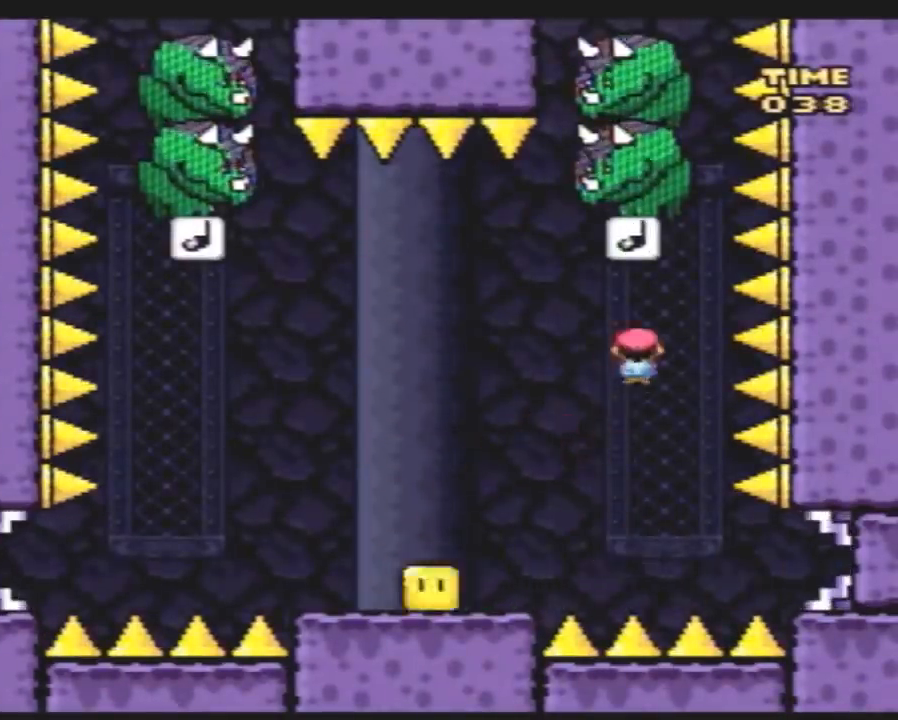
{"buttons": ["Y", "DPAD_RIGHT"], "events": [[400, "DPAD_LEFT", "up"], [400, "DPAD_RIGHT", "down"]]}
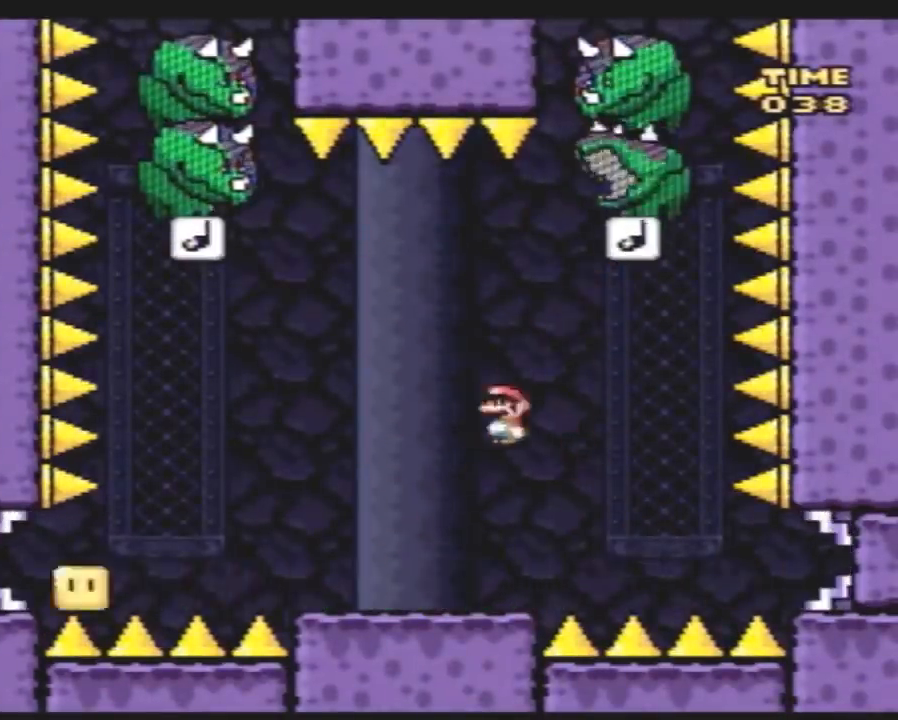
{"buttons": ["Y"], "events": [[117, "DPAD_RIGHT", "up"], [217, "A", "down"], [400, "A", "up"]]}
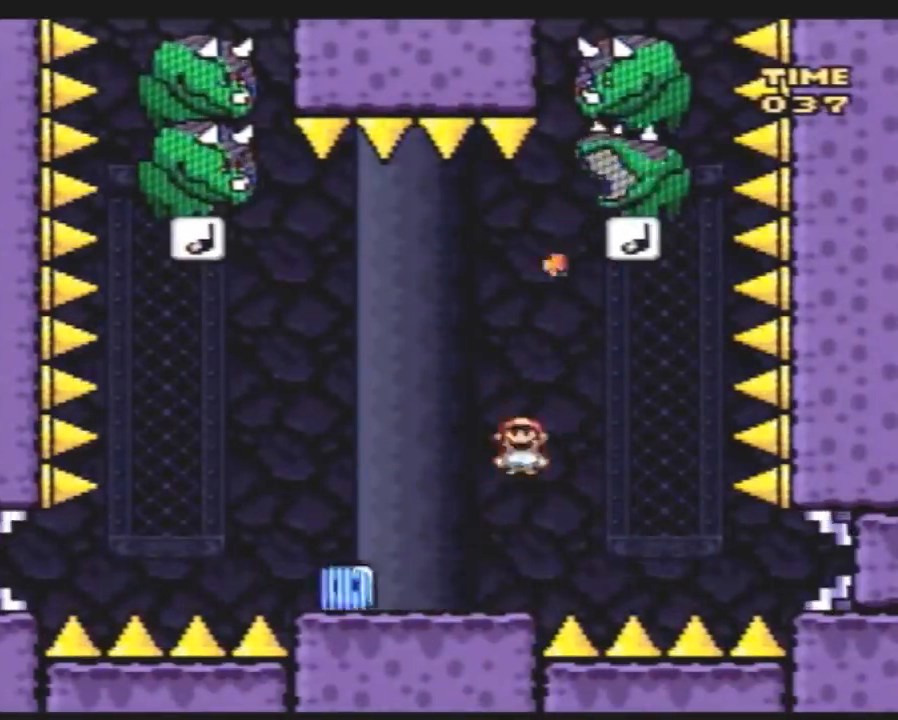
{"buttons": ["Y", "DPAD_LEFT"], "events": [[33, "DPAD_RIGHT", "down"], [333, "DPAD_RIGHT", "up"], [367, "DPAD_LEFT", "down"]]}
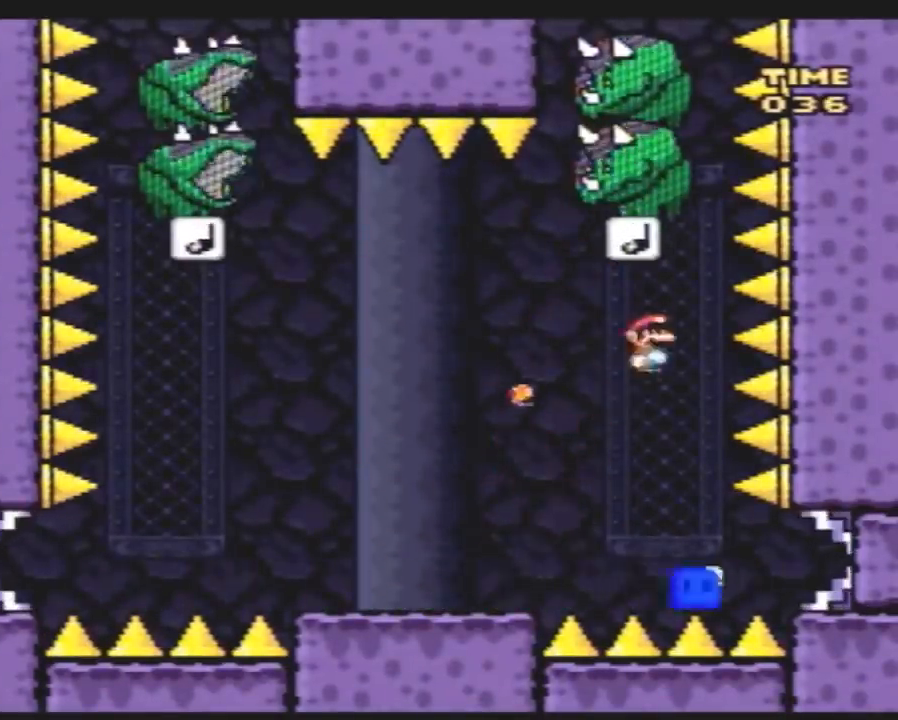
{"buttons": ["Y", "DPAD_LEFT"], "events": []}
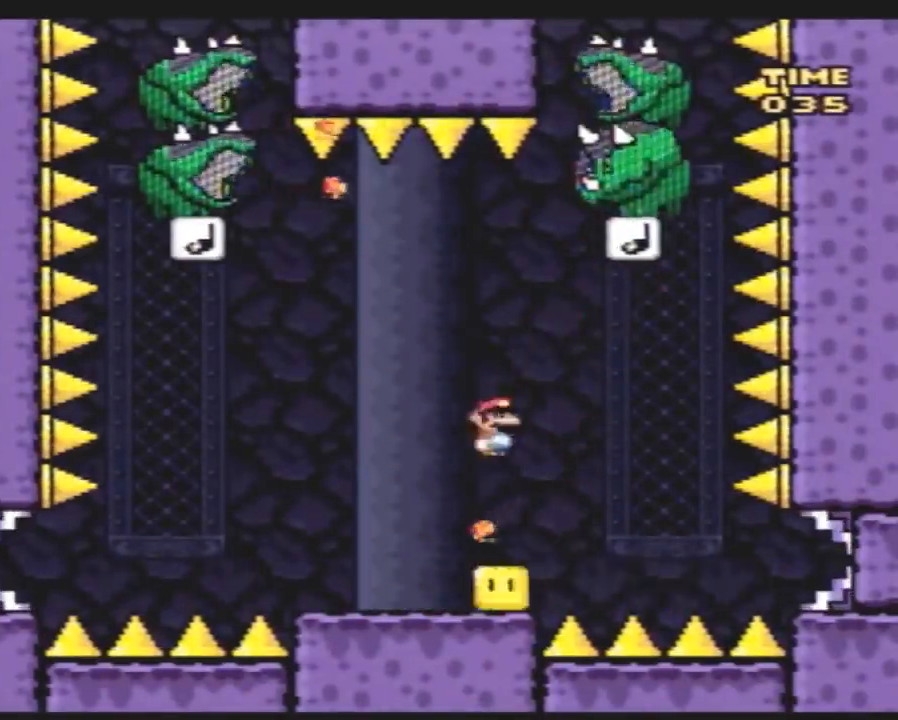
{"buttons": ["Y", "DPAD_RIGHT"], "events": [[417, "DPAD_UP", "down"], [450, "DPAD_LEFT", "up"], [483, "DPAD_RIGHT", "down"], [483, "DPAD_UP", "up"]]}
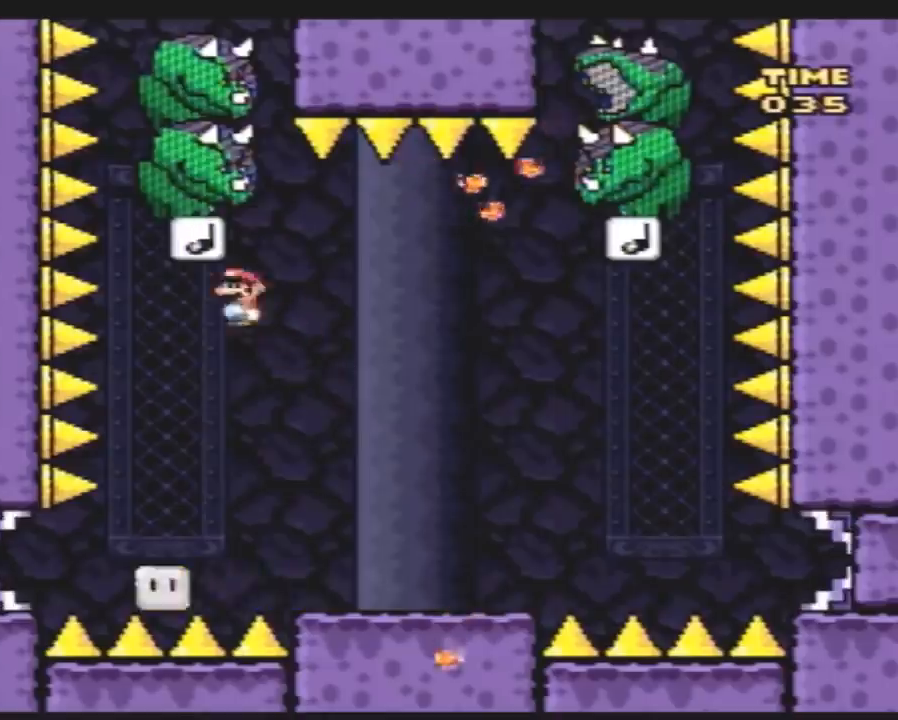
{"buttons": ["Y", "DPAD_RIGHT"], "events": []}
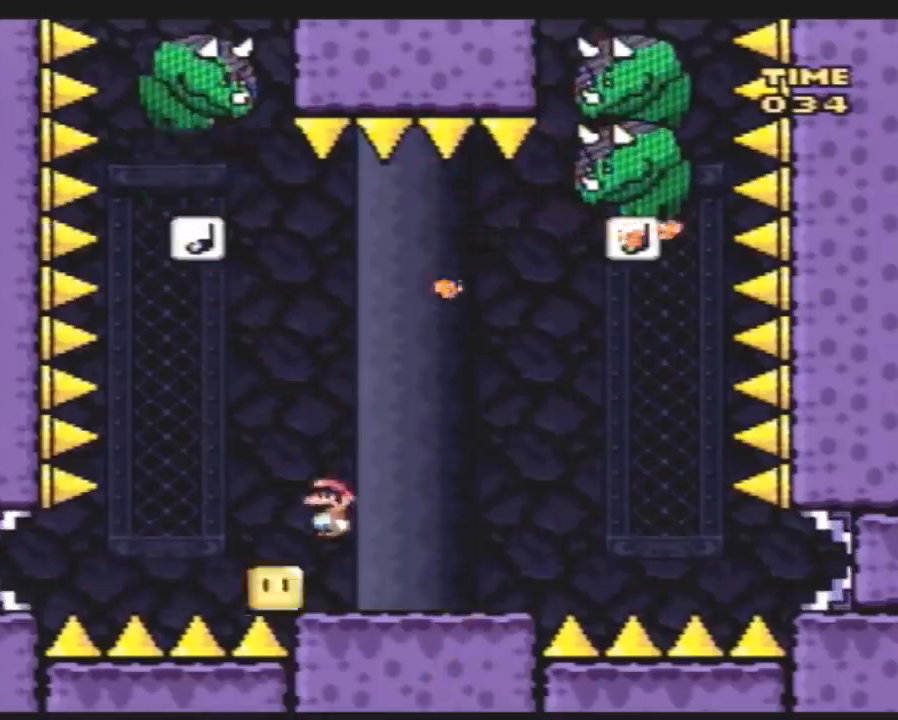
{"buttons": ["Y", "DPAD_UP", "DPAD_LEFT"], "events": [[350, "DPAD_RIGHT", "up"], [350, "DPAD_UP", "down"], [367, "DPAD_LEFT", "down"], [367, "DPAD_UP", "up"], [467, "DPAD_UP", "down"]]}
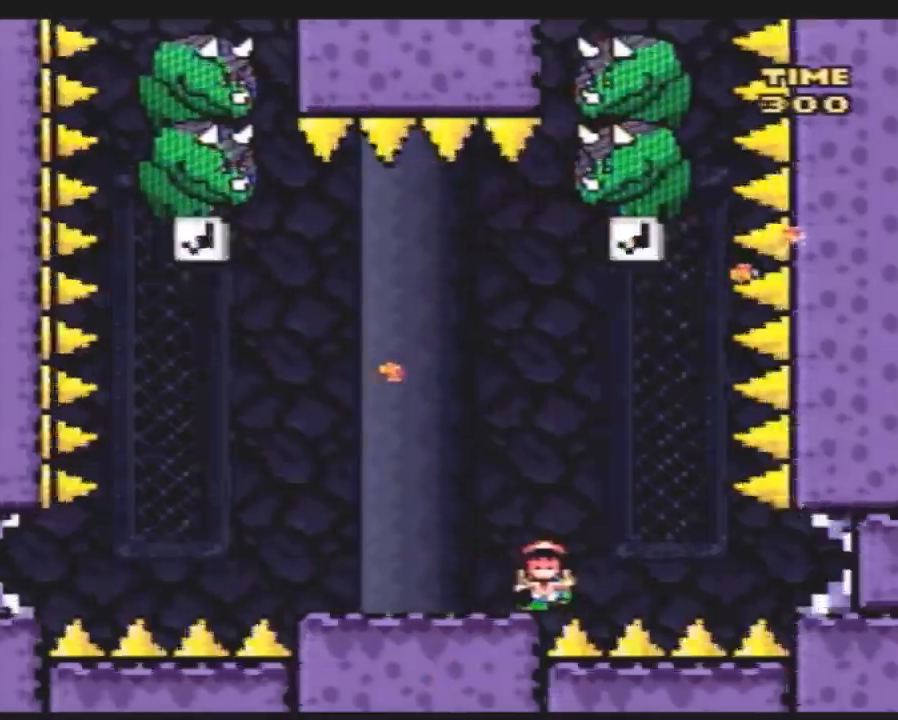
{"buttons": [], "events": [[33, "DPAD_UP", "up"], [117, "DPAD_UP", "down"], [217, "DPAD_LEFT", "up"], [250, "DPAD_UP", "up"], [250, "Y", "up"]]}
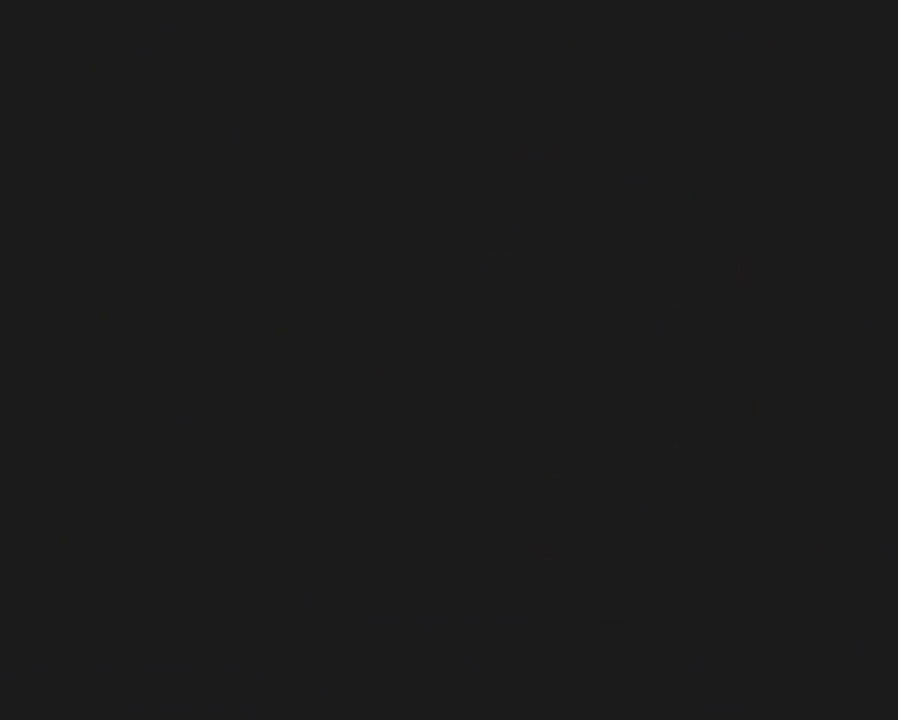
{"buttons": [], "events": []}
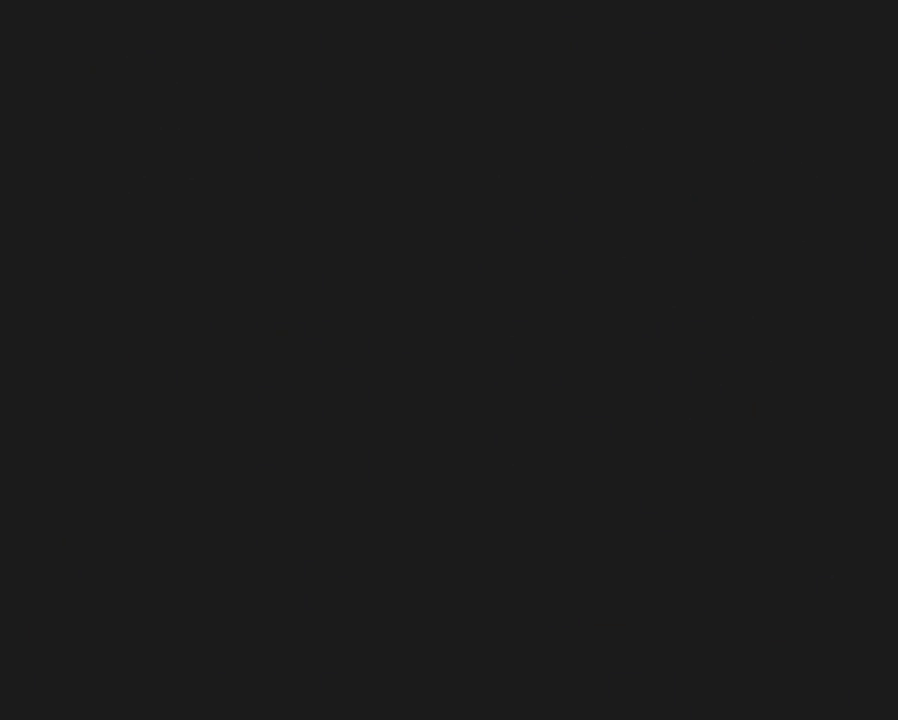
{"buttons": [], "events": []}
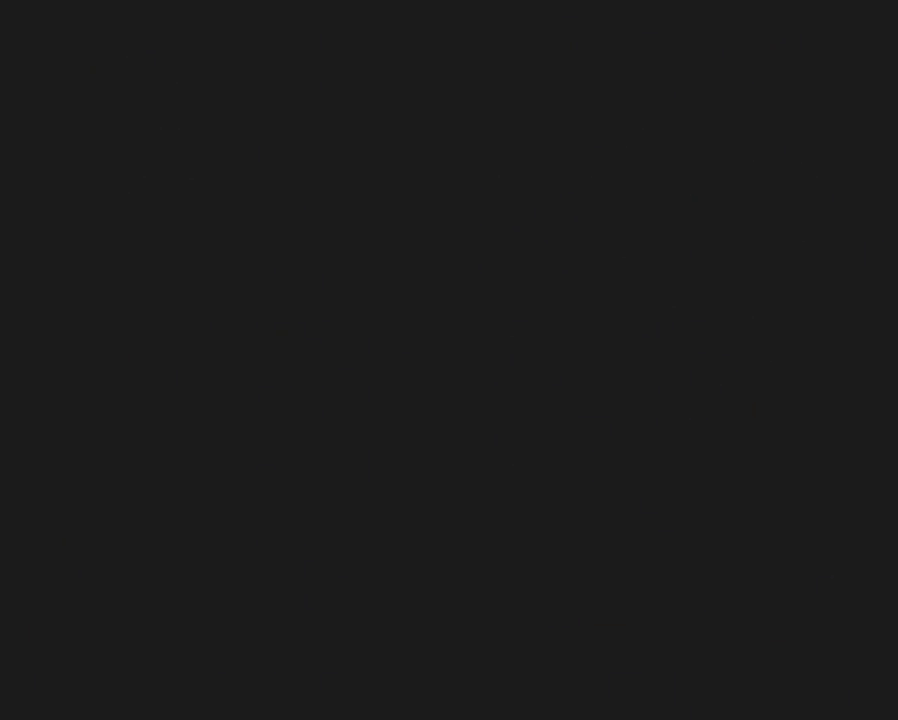
{"buttons": [], "events": []}
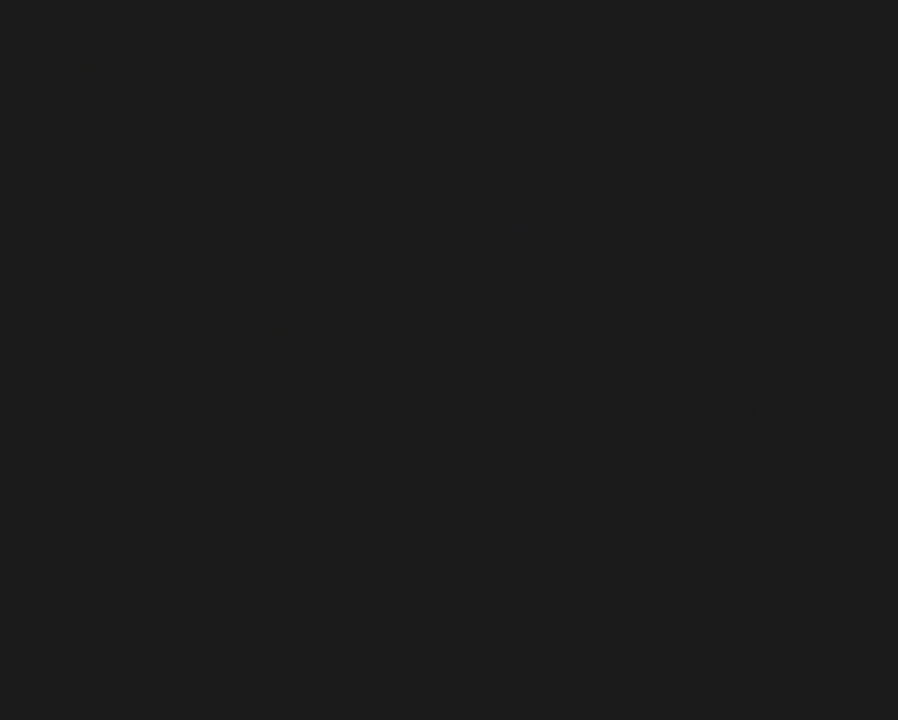
{"buttons": [], "events": []}
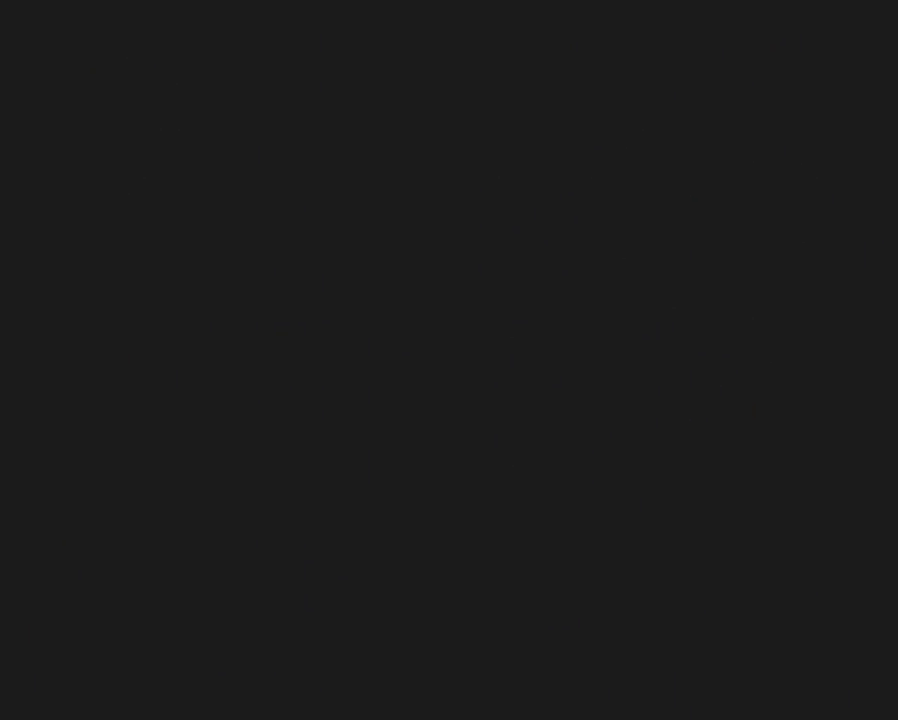
{"buttons": ["Y", "DPAD_RIGHT"], "events": [[317, "DPAD_RIGHT", "down"], [317, "Y", "down"]]}
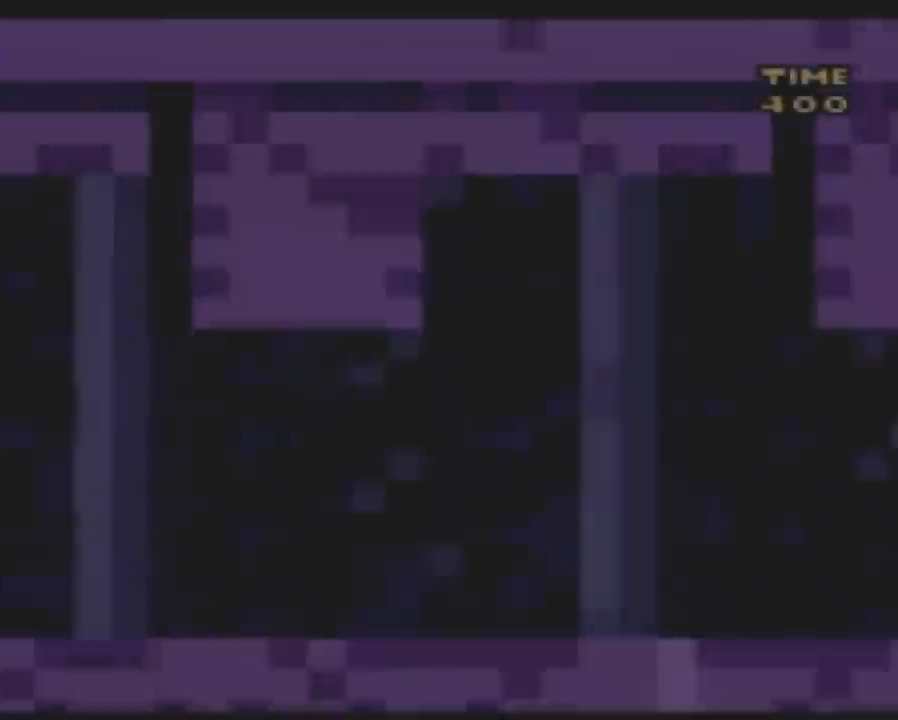
{"buttons": ["A", "Y", "DPAD_RIGHT"], "events": [[400, "A", "down"]]}
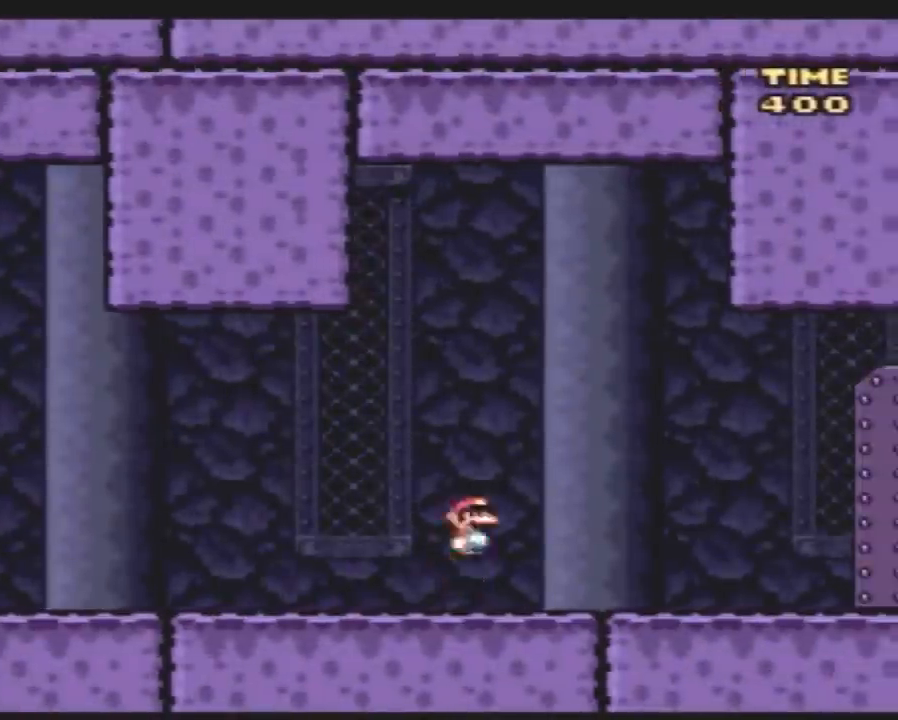
{"buttons": ["Y", "DPAD_RIGHT"], "events": [[367, "A", "up"]]}
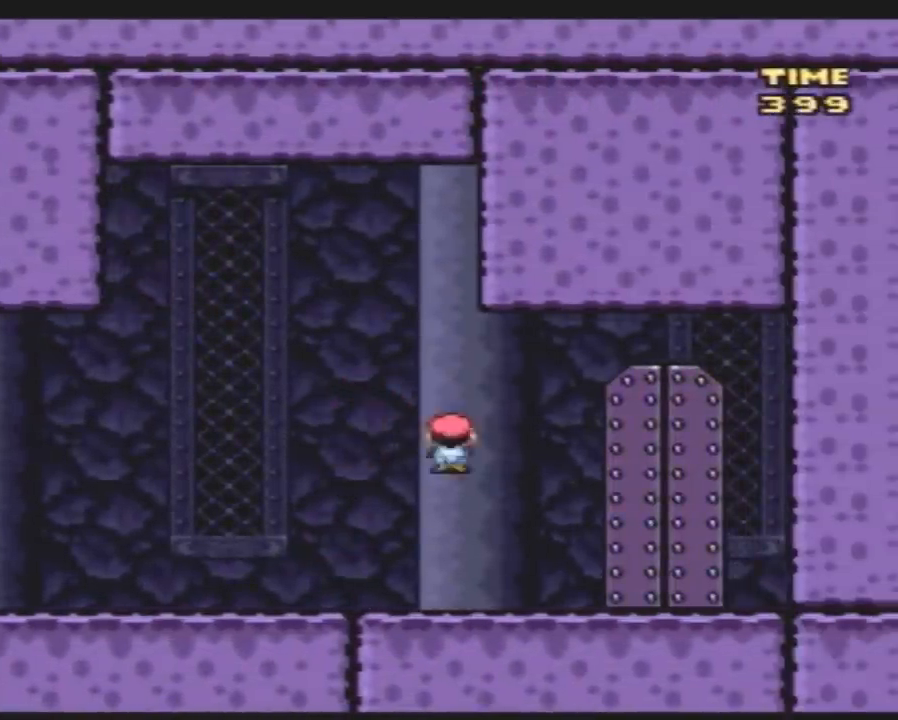
{"buttons": ["DPAD_UP"], "events": [[317, "DPAD_RIGHT", "up"], [400, "DPAD_UP", "down"], [467, "Y", "up"]]}